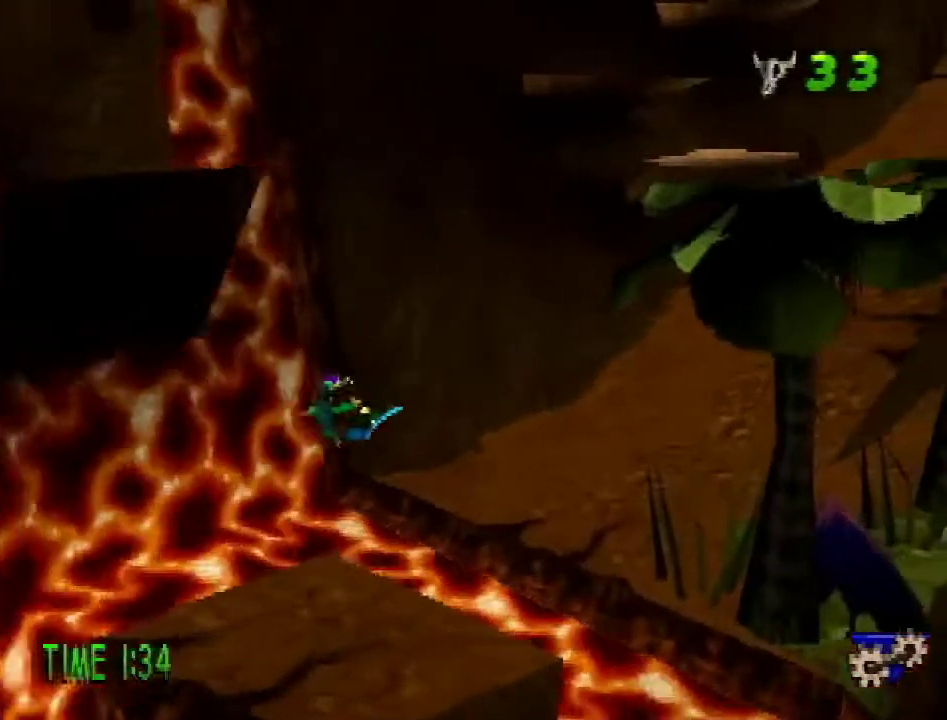
Gameplay with a controller (PlayStation layout); each line is a JSON object with the inputs held at the frame after it. "events" lists button and stick changes between this image and that frame as [ms after this image, input, new state], when the widget could be followed in between. Not read: L3 R3.
{"buttons": ["DPAD_DOWN"], "events": [[184, "DPAD_UP", "up"], [284, "DPAD_DOWN", "down"], [467, "DPAD_RIGHT", "up"]]}
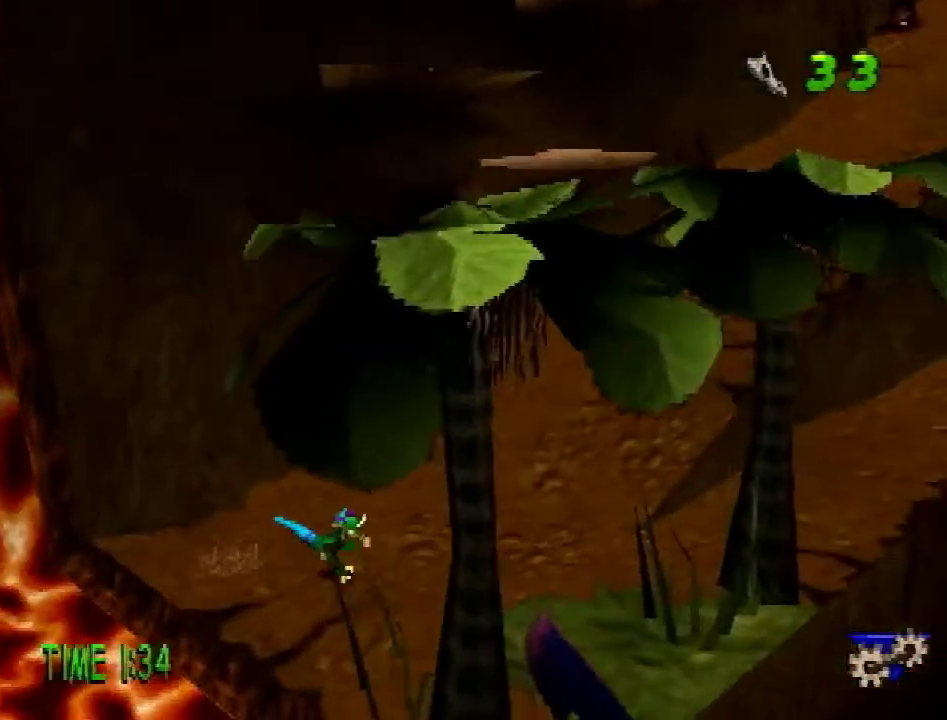
{"buttons": ["SQUARE", "DPAD_RIGHT"], "events": [[266, "DPAD_RIGHT", "down"], [317, "SQUARE", "down"], [383, "DPAD_DOWN", "up"]]}
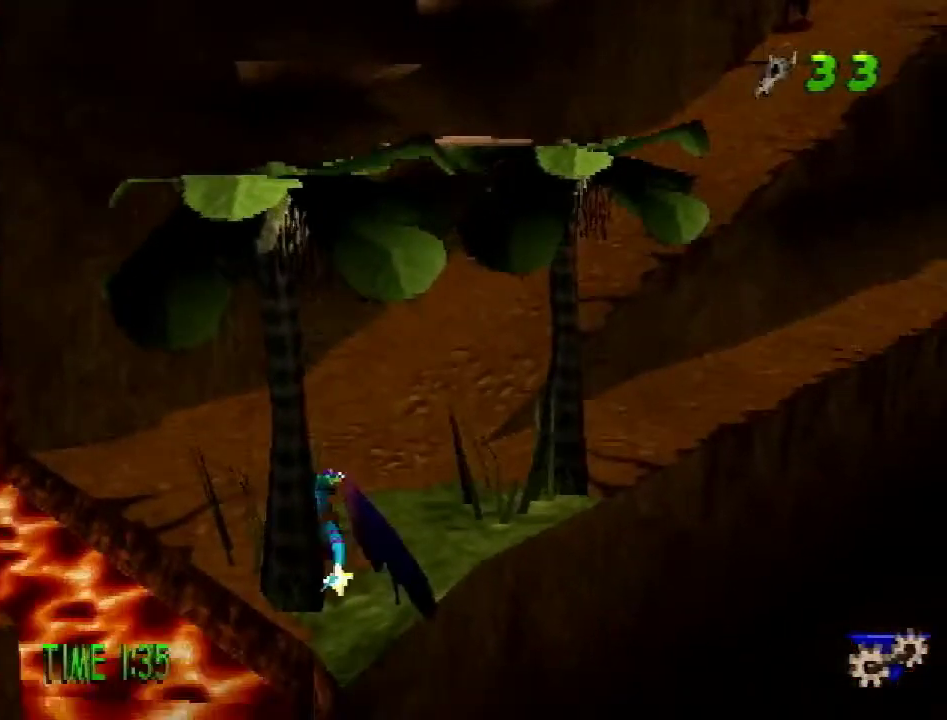
{"buttons": ["SQUARE", "DPAD_DOWN", "DPAD_RIGHT"], "events": [[67, "DPAD_UP", "down"], [83, "SQUARE", "up"], [367, "SQUARE", "down"], [400, "DPAD_UP", "up"], [467, "DPAD_DOWN", "down"]]}
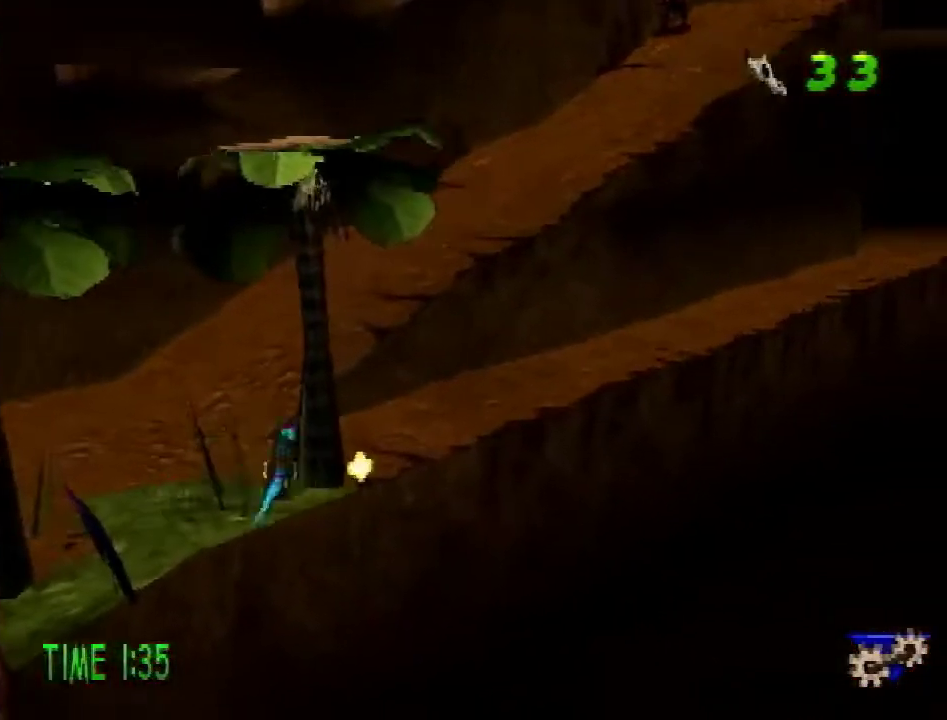
{"buttons": ["SQUARE", "DPAD_LEFT"], "events": [[33, "DPAD_RIGHT", "up"], [66, "DPAD_LEFT", "down"], [66, "SQUARE", "up"], [400, "DPAD_DOWN", "up"], [450, "SQUARE", "down"]]}
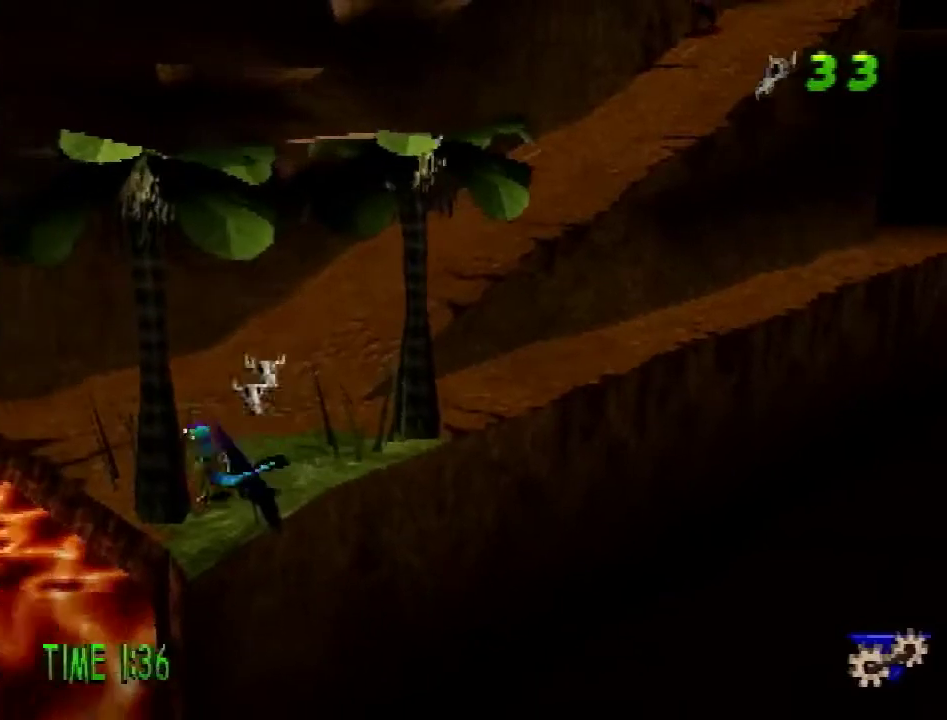
{"buttons": ["DPAD_UP", "DPAD_RIGHT"], "events": [[100, "DPAD_UP", "down"], [117, "DPAD_LEFT", "up"], [150, "DPAD_RIGHT", "down"], [150, "SQUARE", "up"], [250, "DPAD_UP", "up"], [367, "DPAD_UP", "down"]]}
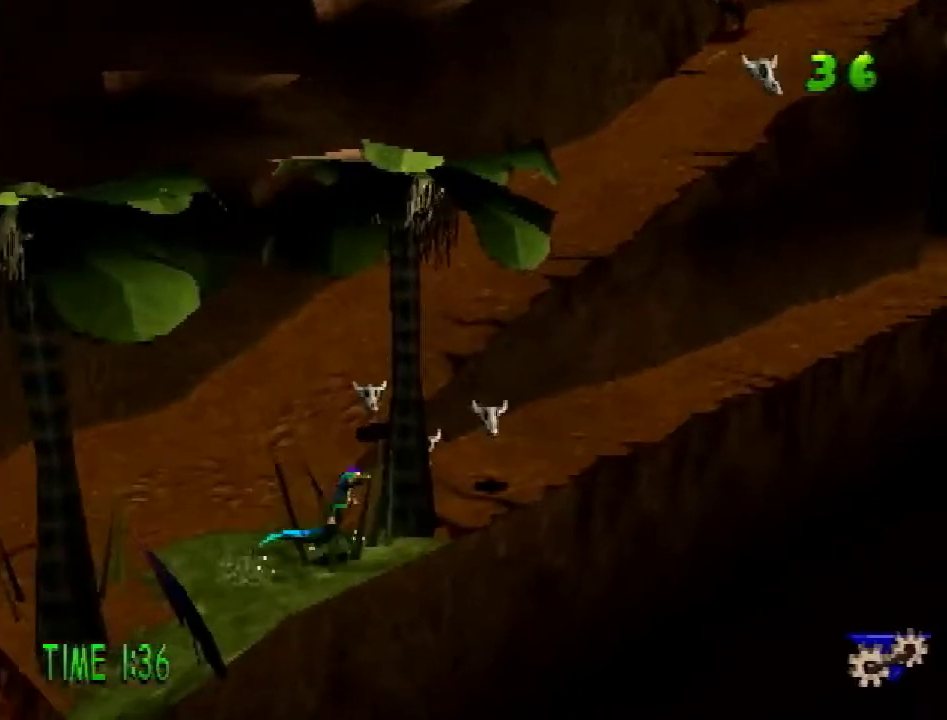
{"buttons": ["DPAD_UP", "DPAD_RIGHT"], "events": [[150, "DPAD_RIGHT", "up"], [183, "SQUARE", "down"], [350, "DPAD_RIGHT", "down"], [350, "SQUARE", "up"]]}
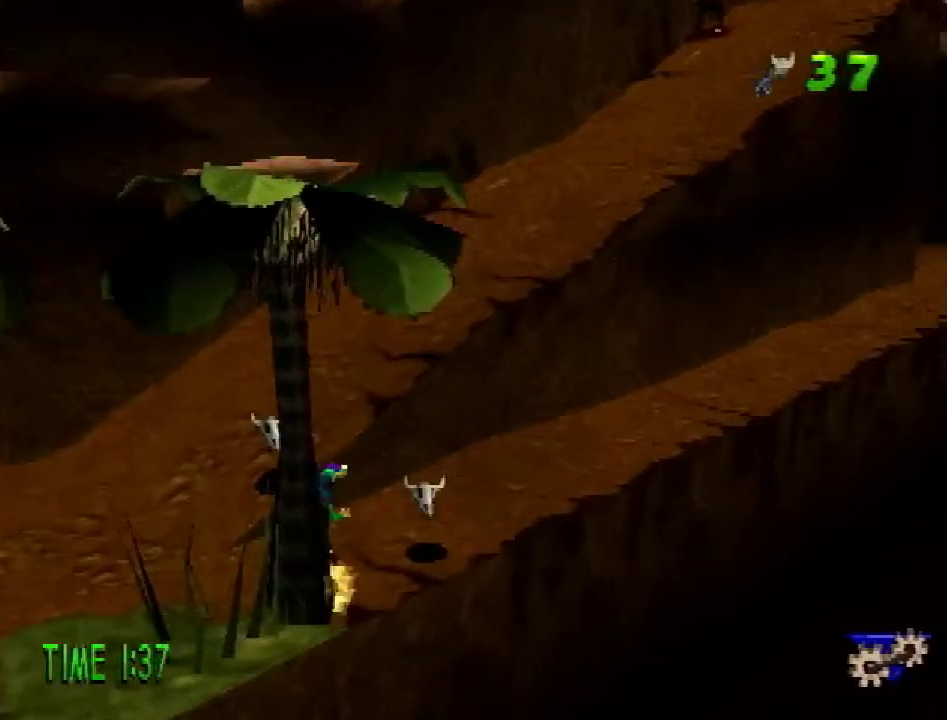
{"buttons": ["DPAD_UP", "DPAD_LEFT"], "events": [[117, "DPAD_UP", "up"], [117, "SQUARE", "down"], [200, "DPAD_LEFT", "down"], [200, "DPAD_RIGHT", "up"], [200, "DPAD_UP", "down"], [267, "SQUARE", "up"], [300, "DPAD_UP", "up"], [484, "DPAD_UP", "down"]]}
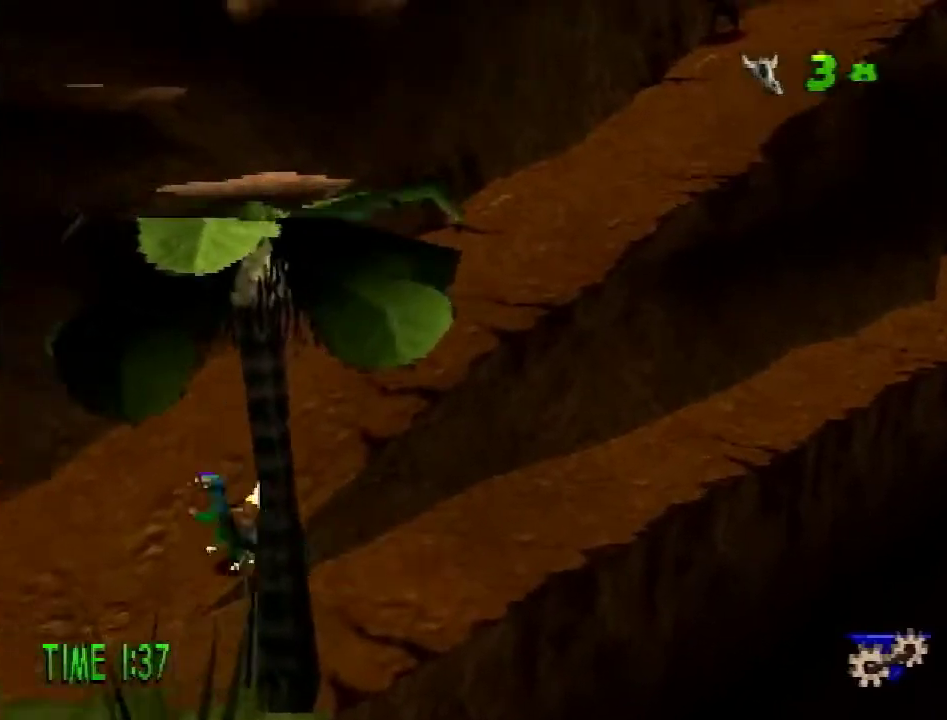
{"buttons": ["DPAD_UP", "DPAD_RIGHT"], "events": [[16, "CROSS", "down"], [16, "DPAD_LEFT", "up"], [66, "CROSS", "up"], [166, "DPAD_RIGHT", "down"]]}
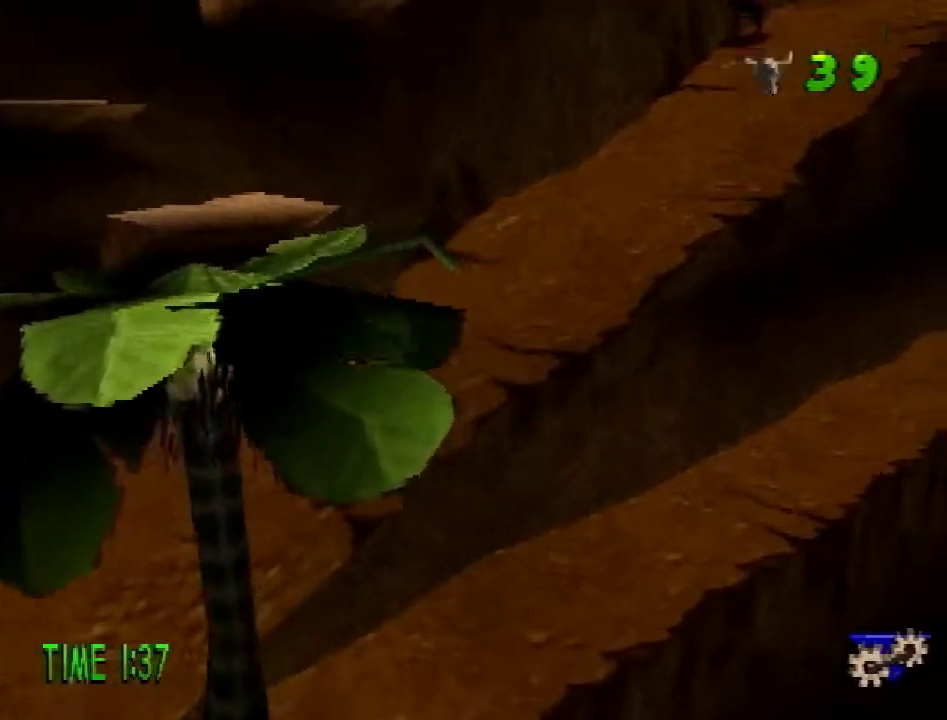
{"buttons": ["CROSS", "DPAD_UP", "DPAD_LEFT"], "events": [[100, "DPAD_RIGHT", "up"], [134, "CROSS", "down"], [234, "DPAD_LEFT", "down"], [401, "CROSS", "up"], [401, "DPAD_UP", "up"], [484, "CROSS", "down"], [501, "DPAD_UP", "down"]]}
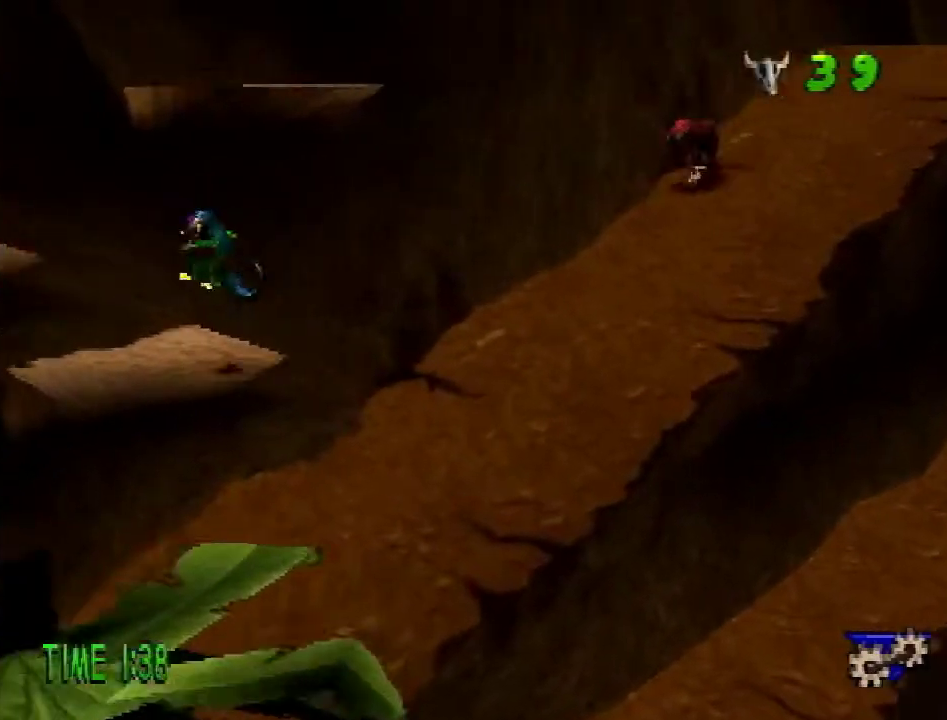
{"buttons": ["DPAD_UP", "DPAD_RIGHT"], "events": [[300, "DPAD_LEFT", "up"], [317, "DPAD_RIGHT", "down"], [434, "CROSS", "up"]]}
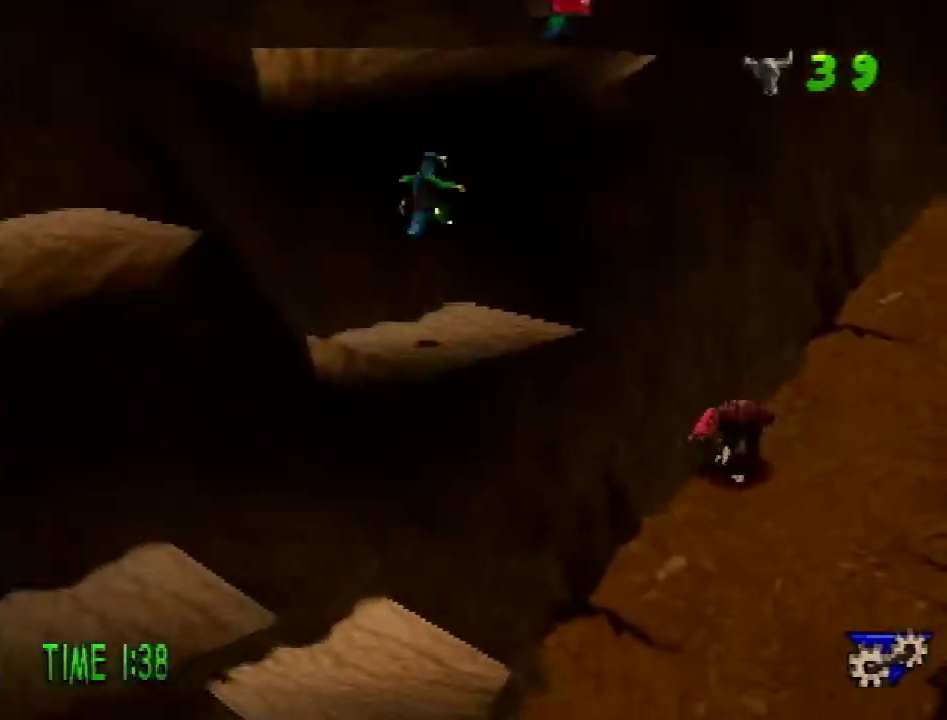
{"buttons": ["CROSS", "DPAD_UP", "DPAD_RIGHT"], "events": [[84, "DPAD_RIGHT", "up"], [117, "CROSS", "down"], [117, "DPAD_LEFT", "down"], [151, "DPAD_UP", "up"], [251, "DPAD_DOWN", "down"], [367, "DPAD_LEFT", "up"], [401, "DPAD_RIGHT", "down"], [451, "DPAD_DOWN", "up"], [501, "DPAD_UP", "down"]]}
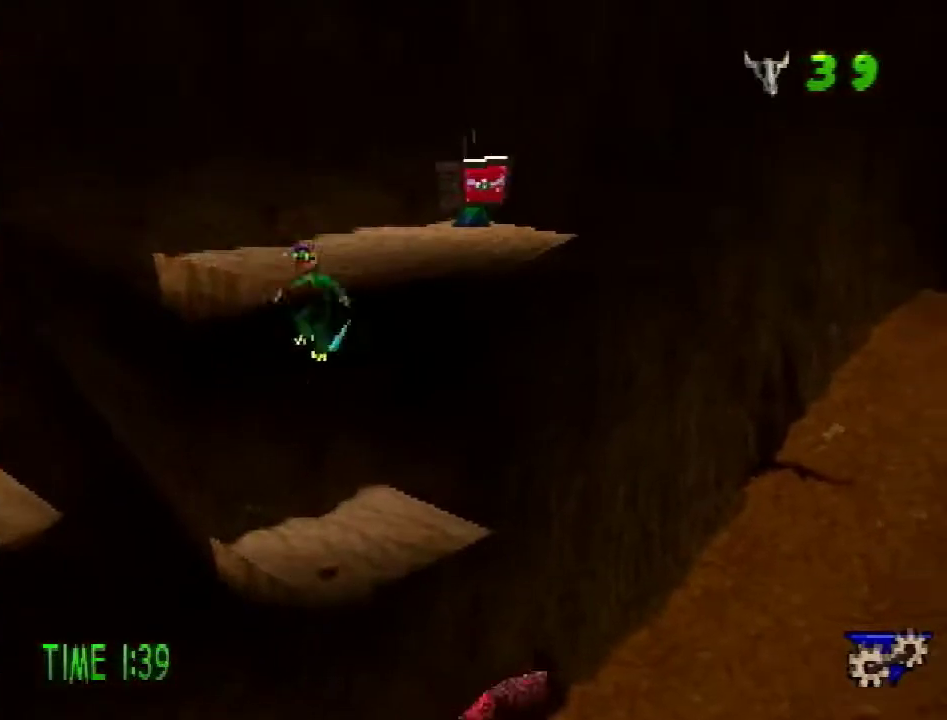
{"buttons": ["CROSS", "DPAD_DOWN", "DPAD_LEFT"], "events": [[217, "DPAD_RIGHT", "up"], [283, "DPAD_LEFT", "down"], [350, "CROSS", "up"], [384, "DPAD_UP", "up"], [434, "CROSS", "down"], [434, "DPAD_DOWN", "down"]]}
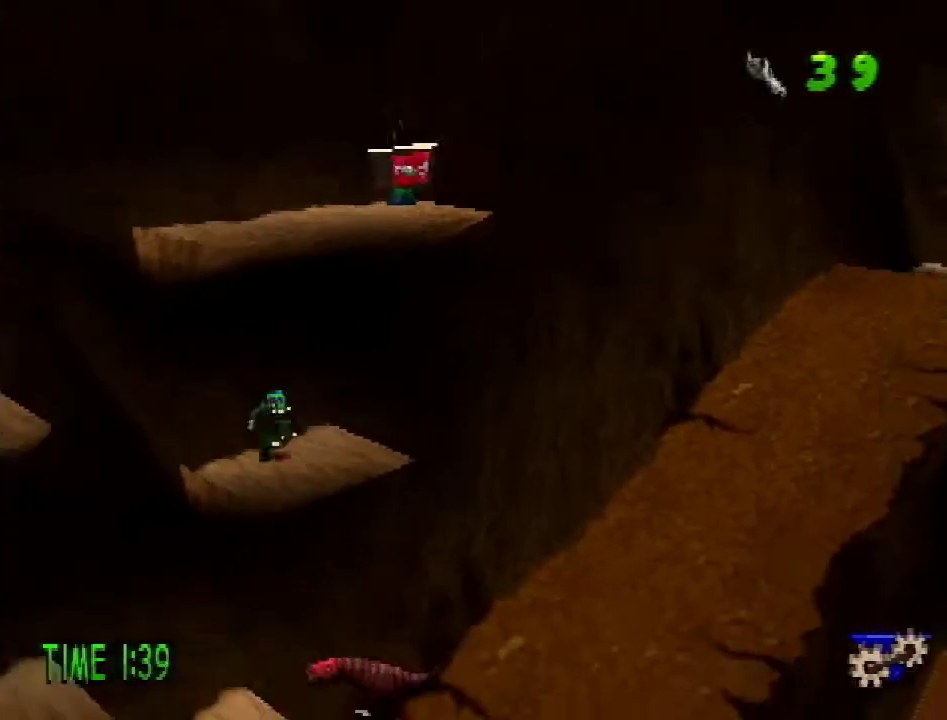
{"buttons": ["DPAD_UP", "DPAD_RIGHT"], "events": [[184, "DPAD_LEFT", "up"], [234, "DPAD_DOWN", "up"], [234, "DPAD_RIGHT", "down"], [234, "DPAD_UP", "down"], [484, "CROSS", "up"]]}
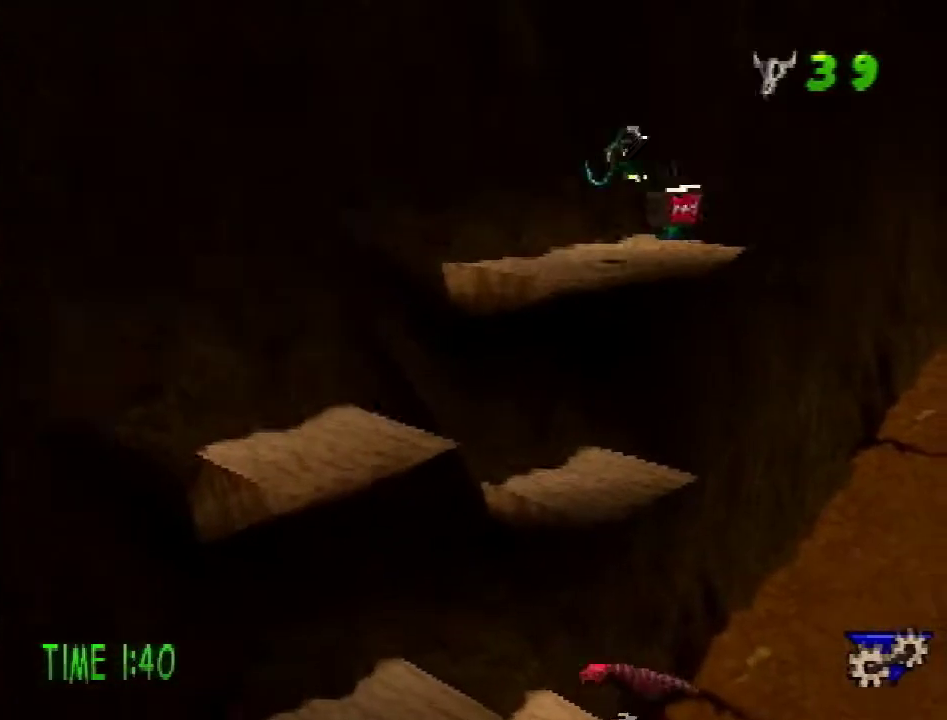
{"buttons": ["R1"], "events": [[100, "SQUARE", "down"], [150, "DPAD_RIGHT", "up"], [167, "DPAD_UP", "up"], [233, "SQUARE", "up"], [350, "R1", "down"], [450, "R1", "up"], [500, "R1", "down"]]}
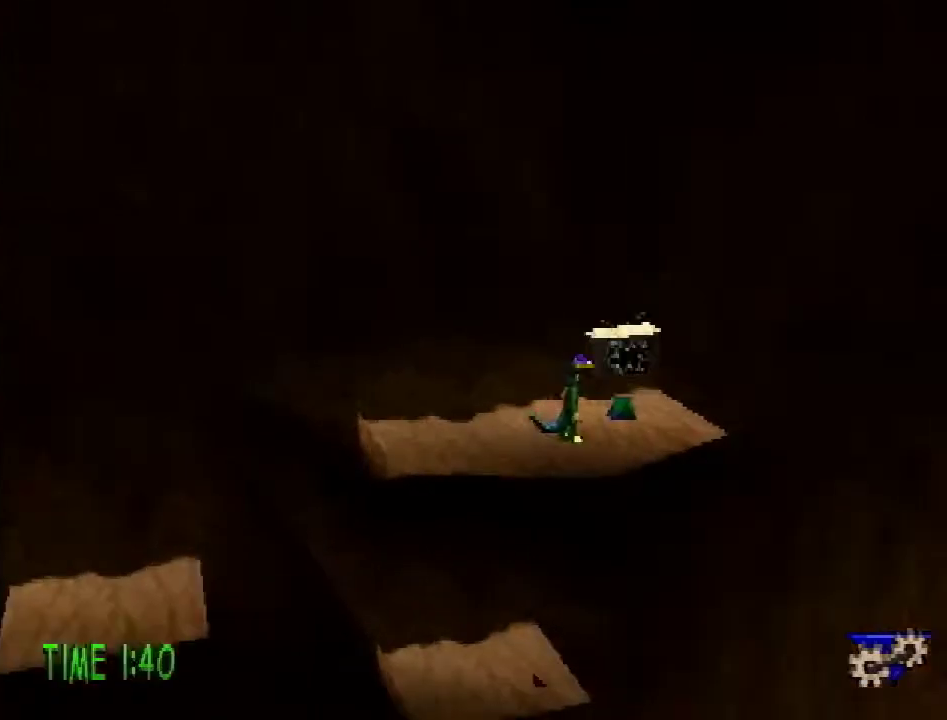
{"buttons": ["DPAD_DOWN"], "events": [[84, "R1", "up"], [467, "DPAD_DOWN", "down"]]}
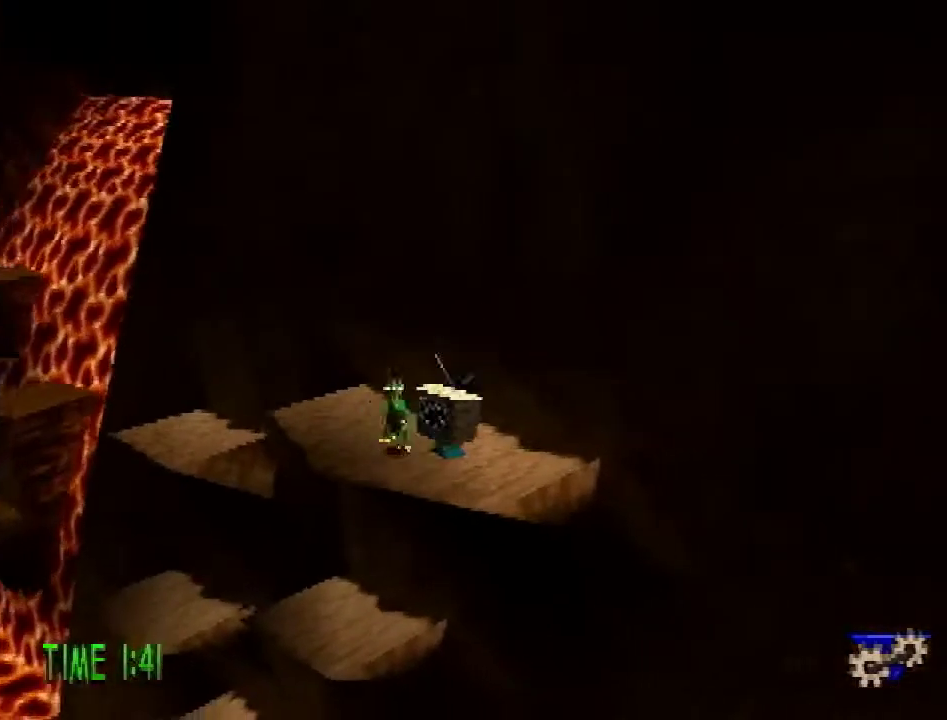
{"buttons": [], "events": [[100, "CIRCLE", "down"], [100, "DPAD_DOWN", "up"], [183, "CIRCLE", "up"]]}
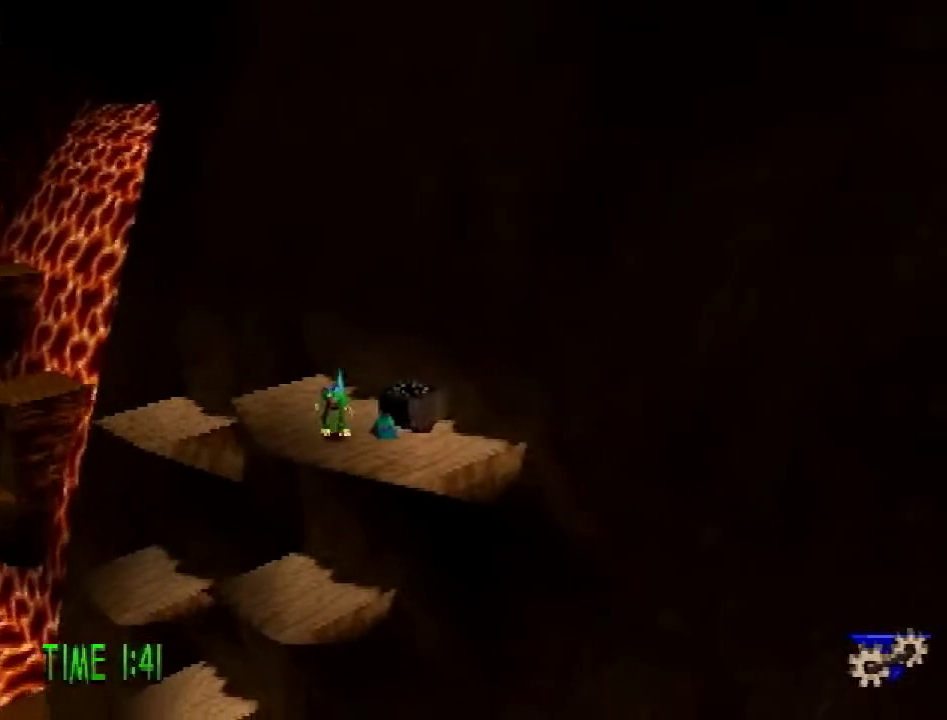
{"buttons": [], "events": []}
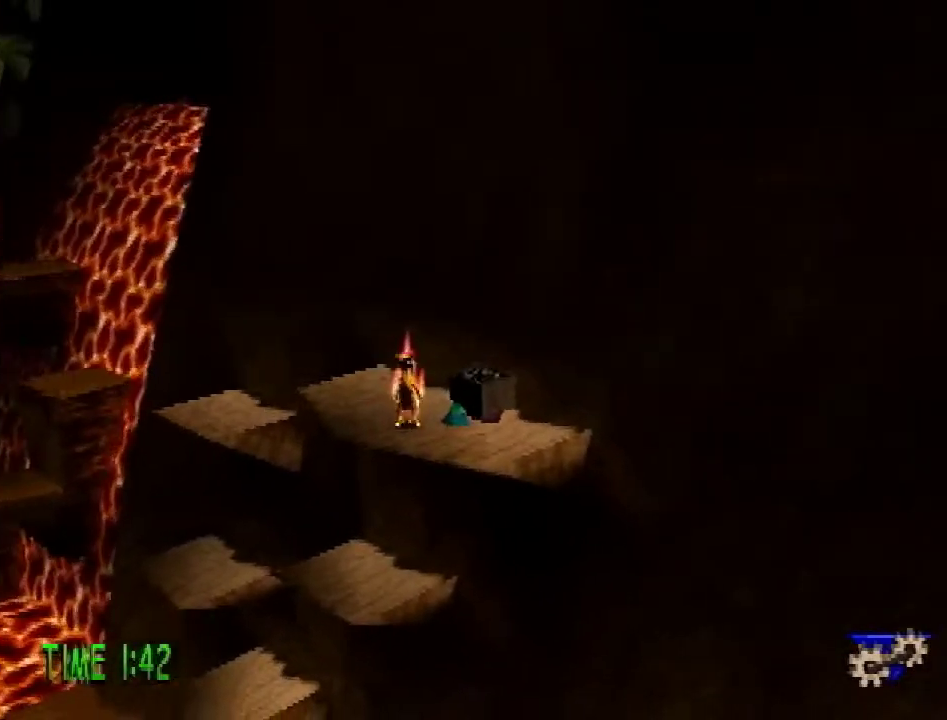
{"buttons": ["DPAD_UP", "DPAD_RIGHT"], "events": [[267, "DPAD_RIGHT", "down"], [367, "DPAD_UP", "down"]]}
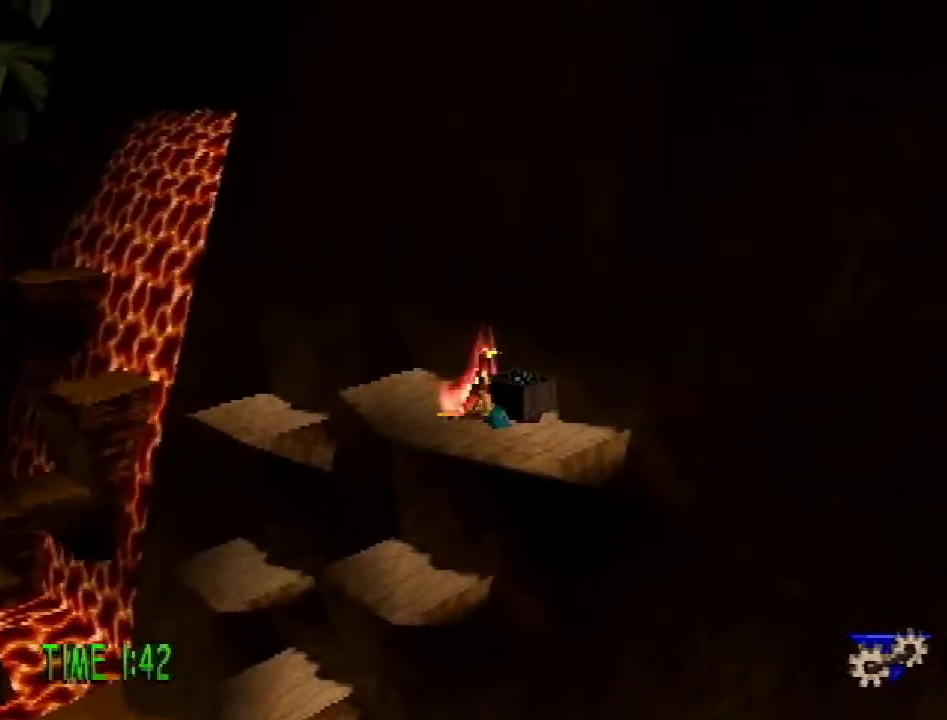
{"buttons": ["CROSS", "R2", "DPAD_UP", "DPAD_LEFT"], "events": [[50, "DPAD_RIGHT", "up"], [134, "DPAD_LEFT", "down"], [384, "R2", "down"], [401, "CROSS", "down"]]}
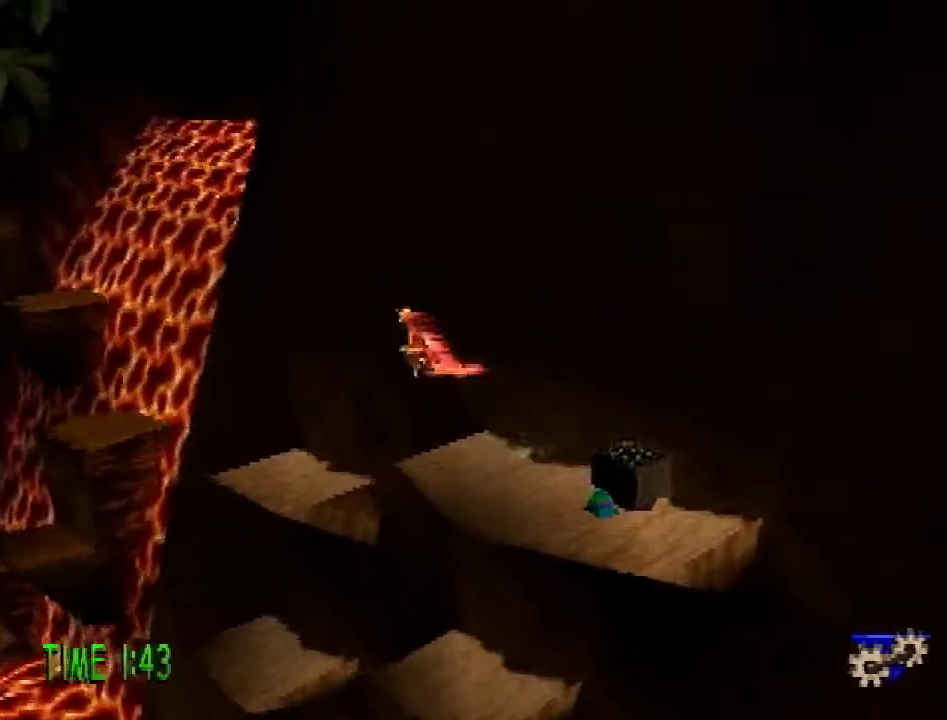
{"buttons": ["CROSS", "R2", "DPAD_UP", "DPAD_LEFT"], "events": []}
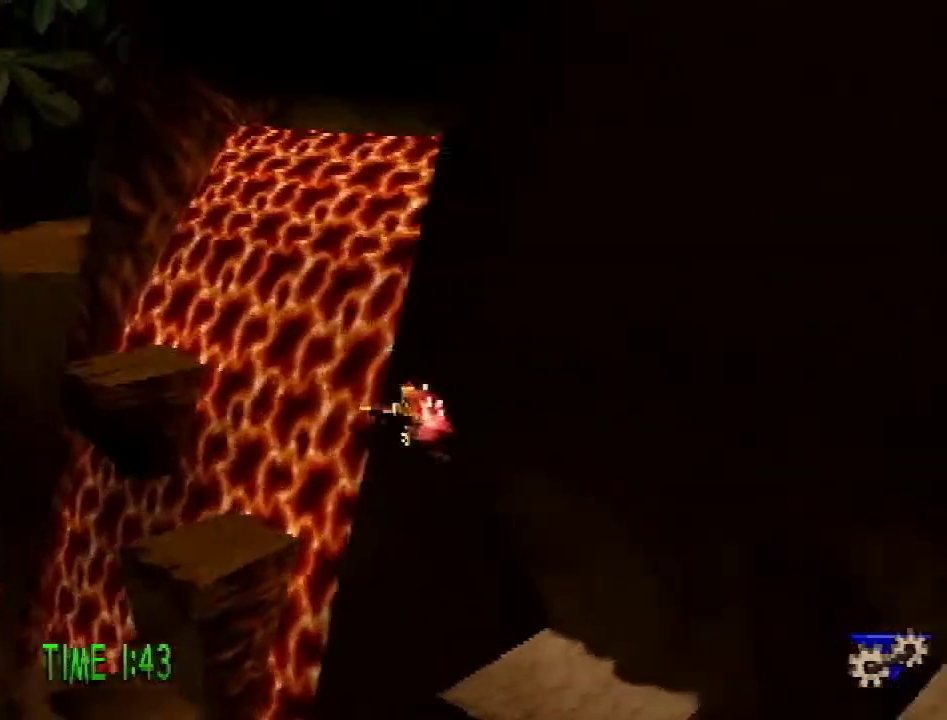
{"buttons": ["DPAD_UP", "DPAD_LEFT"], "events": [[351, "CROSS", "up"], [351, "R2", "up"]]}
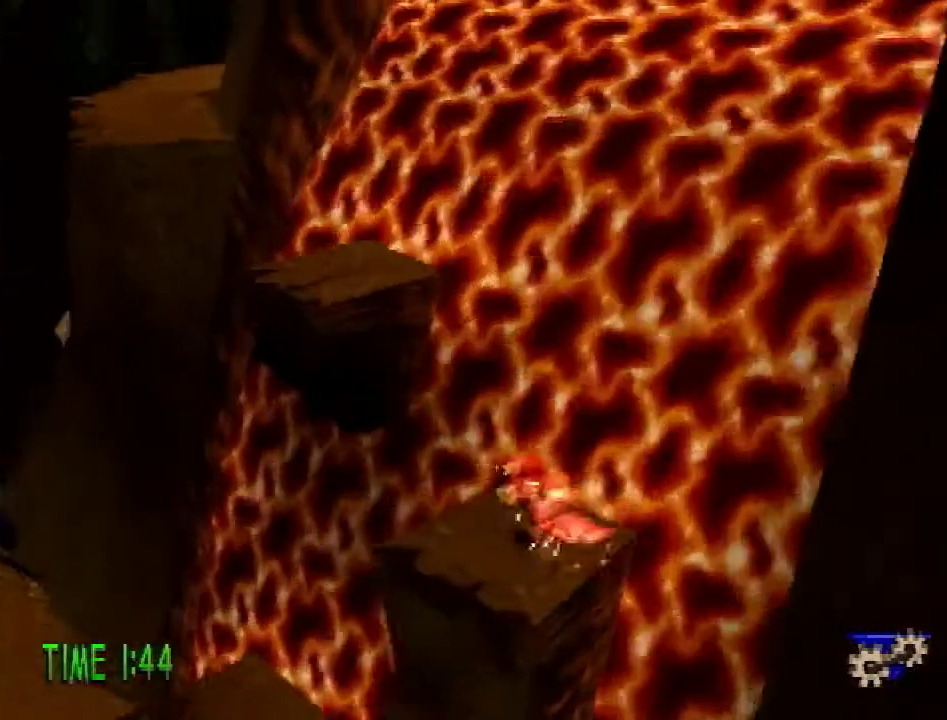
{"buttons": ["DPAD_UP", "DPAD_LEFT"], "events": [[50, "CROSS", "down"], [400, "CROSS", "up"]]}
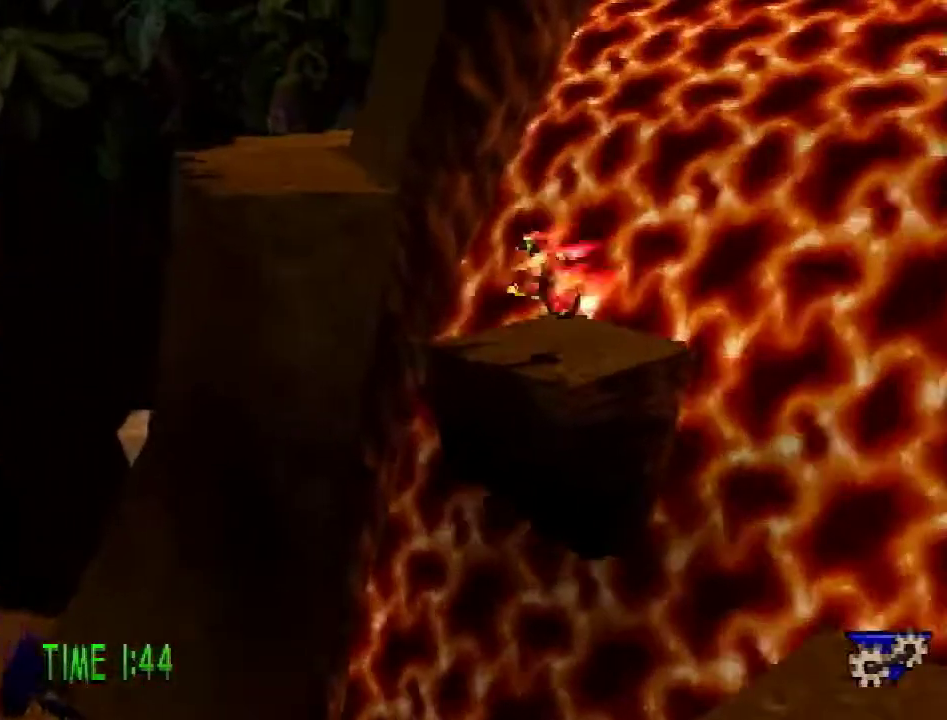
{"buttons": ["CROSS", "DPAD_UP", "DPAD_LEFT"], "events": [[151, "CROSS", "down"]]}
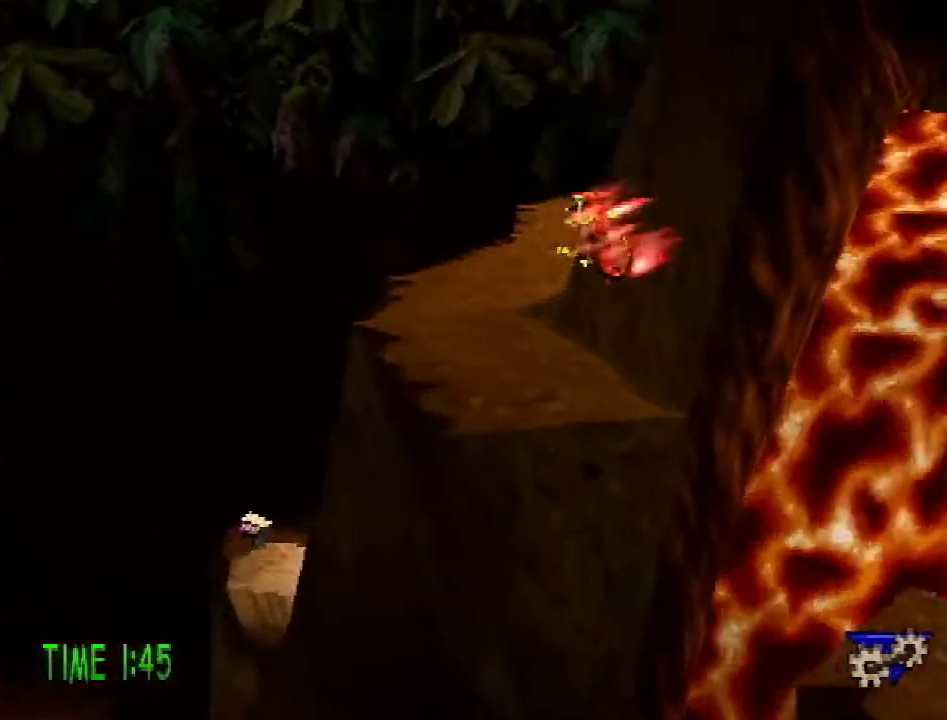
{"buttons": ["L1", "DPAD_UP"], "events": [[183, "DPAD_LEFT", "up"], [283, "CROSS", "up"], [417, "L1", "down"]]}
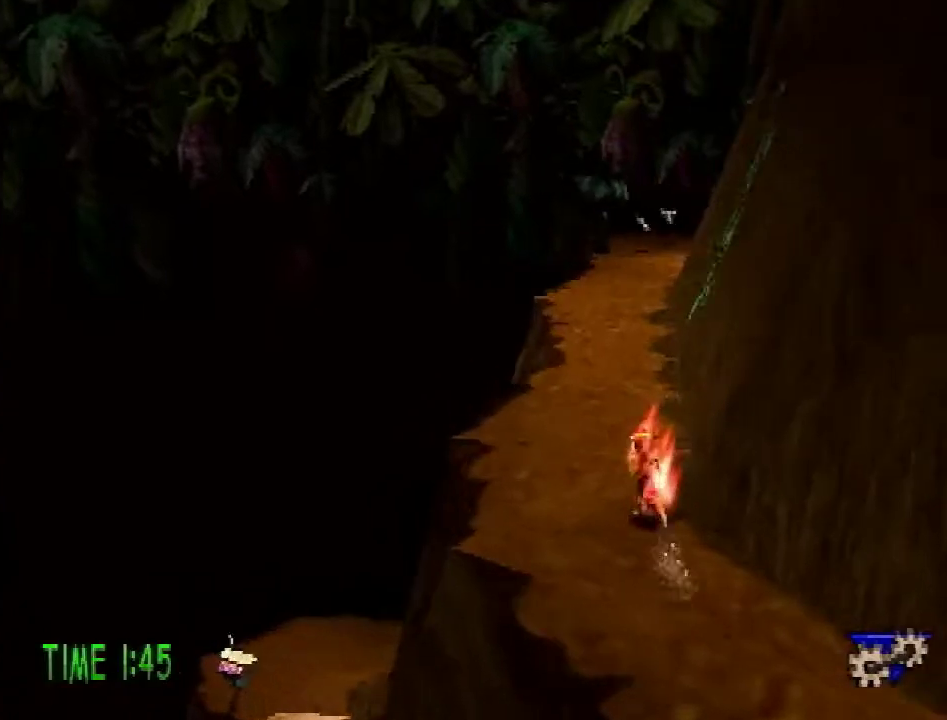
{"buttons": ["DPAD_UP"], "events": [[67, "R2", "down"], [100, "CROSS", "down"], [217, "L1", "up"], [267, "CROSS", "up"], [334, "R2", "up"]]}
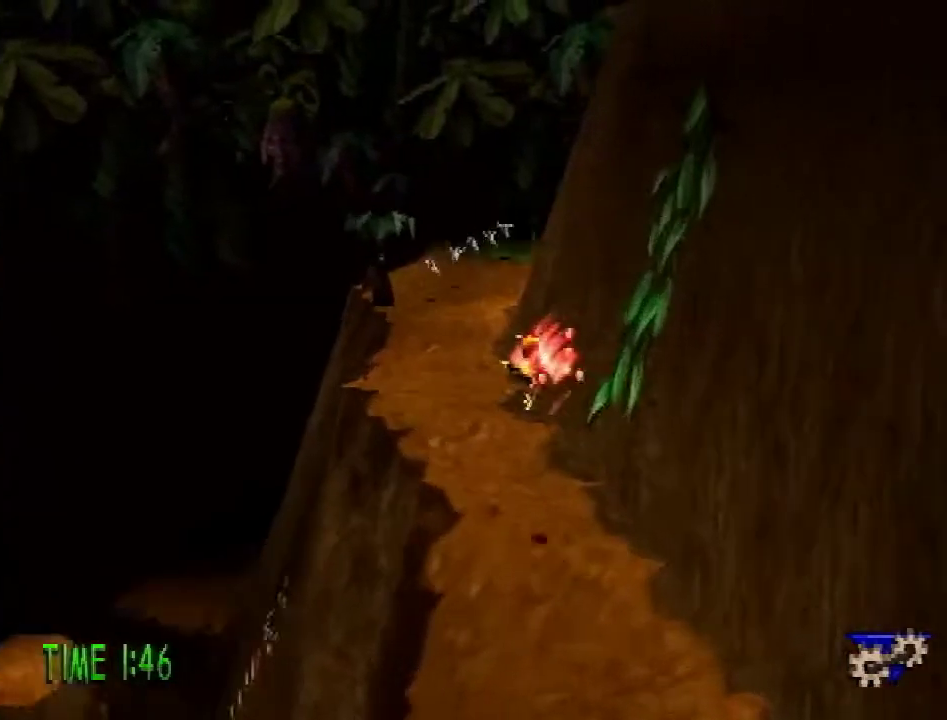
{"buttons": ["DPAD_LEFT"], "events": [[17, "L1", "down"], [117, "DPAD_LEFT", "down"], [117, "L1", "up"], [183, "L1", "down"], [250, "L1", "up"], [350, "L1", "down"], [384, "DPAD_UP", "up"], [400, "L1", "up"]]}
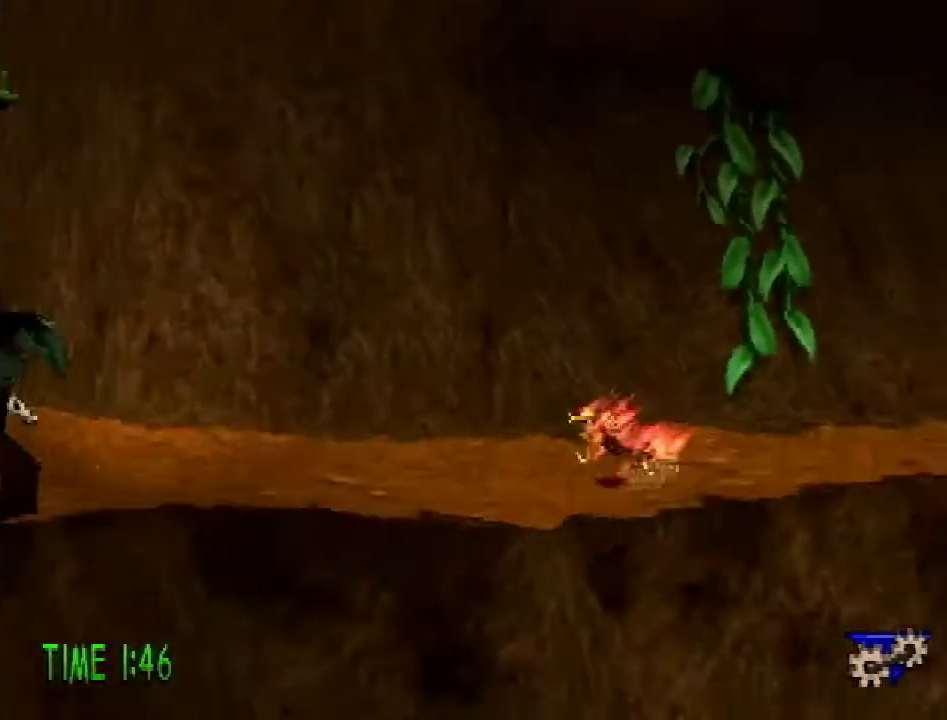
{"buttons": ["DPAD_DOWN", "DPAD_LEFT"], "events": [[467, "DPAD_DOWN", "down"]]}
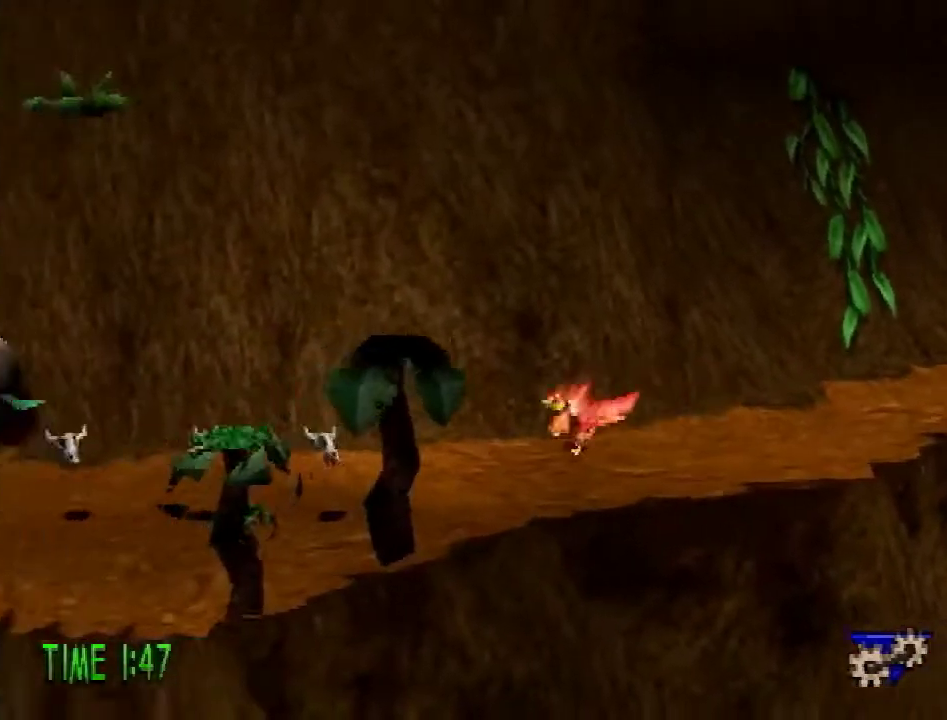
{"buttons": ["DPAD_LEFT"], "events": [[400, "DPAD_DOWN", "up"]]}
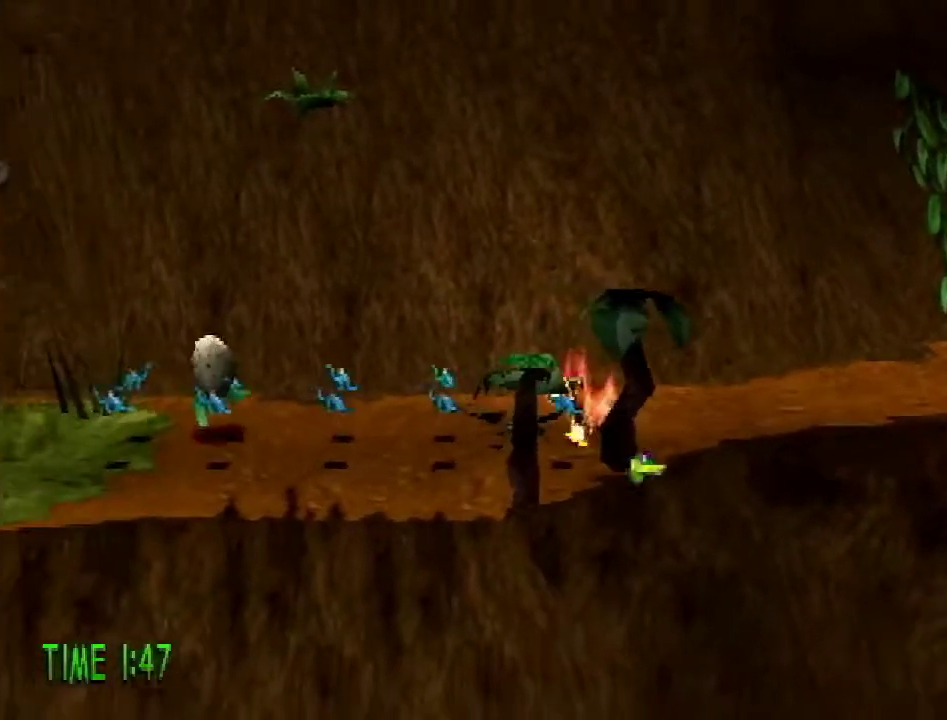
{"buttons": [], "events": [[184, "DPAD_LEFT", "up"]]}